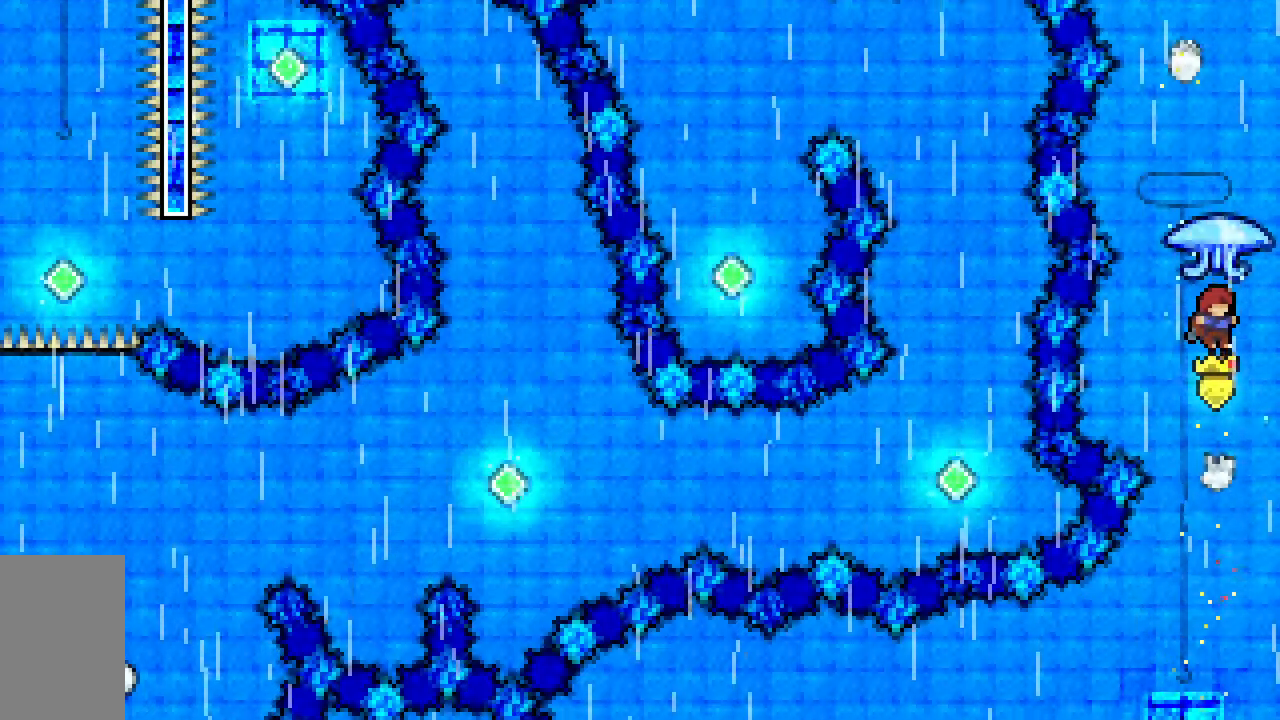
Gameplay with keyboard; each line is a JSON object with the keys held at the frame after it. "events" lists presses ("down") and releases ("up") of "dash", "demo", "down", "grab", "jump", "jump2", "left", "right", "talk" and "up" between this image and that frame as [ms after this image, input, new state], when the widget could be followed in between. No other keys are recorded. Mouse input is not recorded. Key names are as the overlay labels them; some are game actions (e.g. jump) rather than physical keys.
{"keys": ["down", "grab", "left"], "events": [[33, "dash", "down"], [33, "up", "down"], [167, "grab", "down"], [317, "up", "up"], [350, "dash", "up"], [500, "down", "down"], [500, "left", "down"]]}
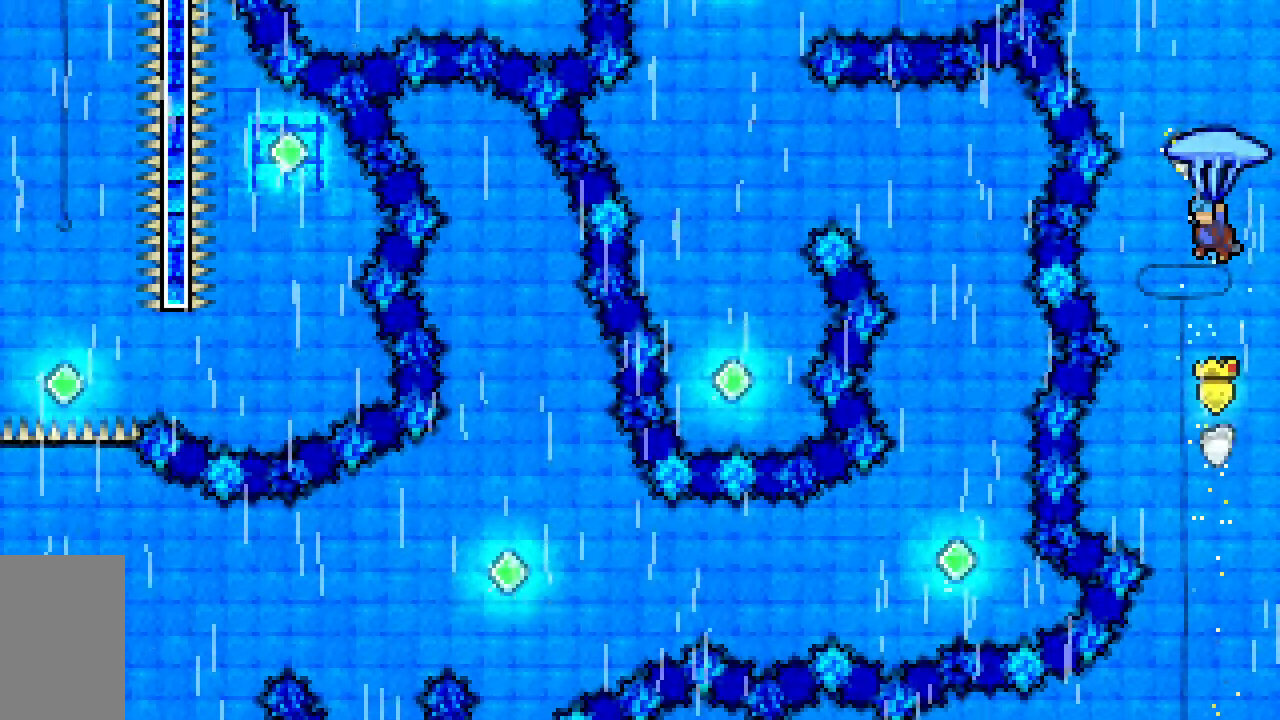
{"keys": ["down", "grab"], "events": [[100, "left", "up"]]}
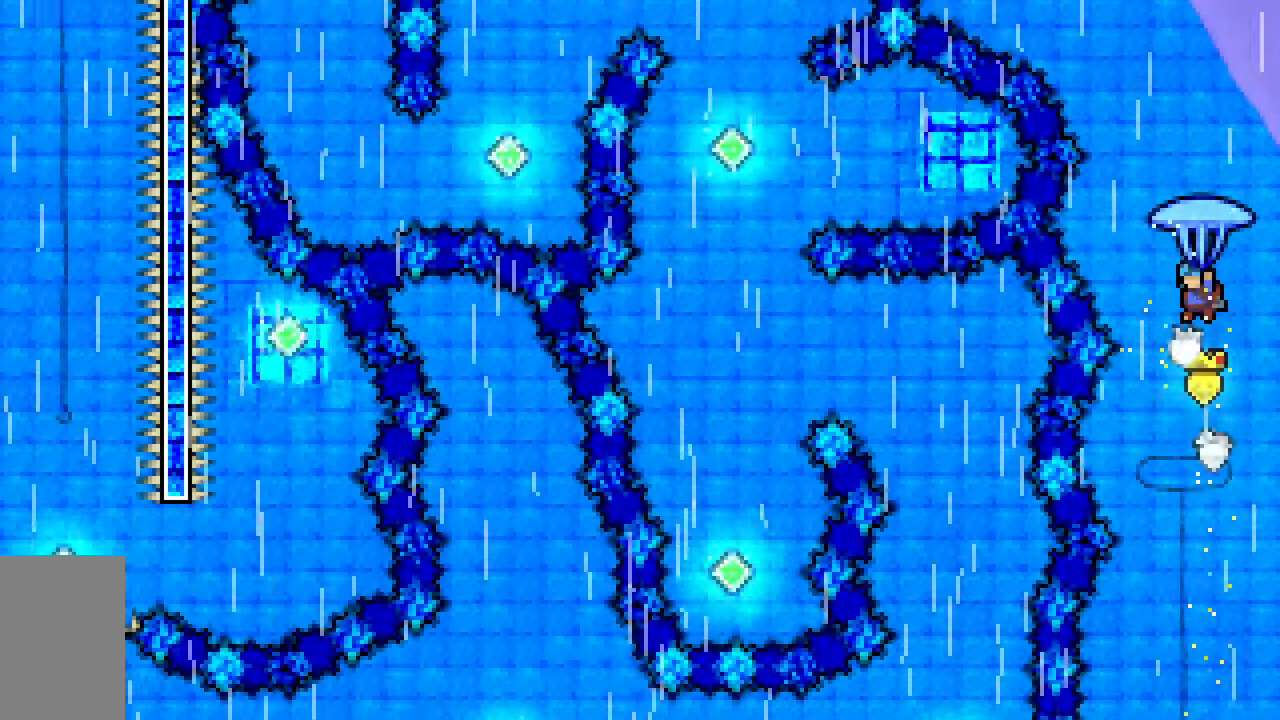
{"keys": ["down", "grab"], "events": [[200, "right", "down"], [300, "right", "up"]]}
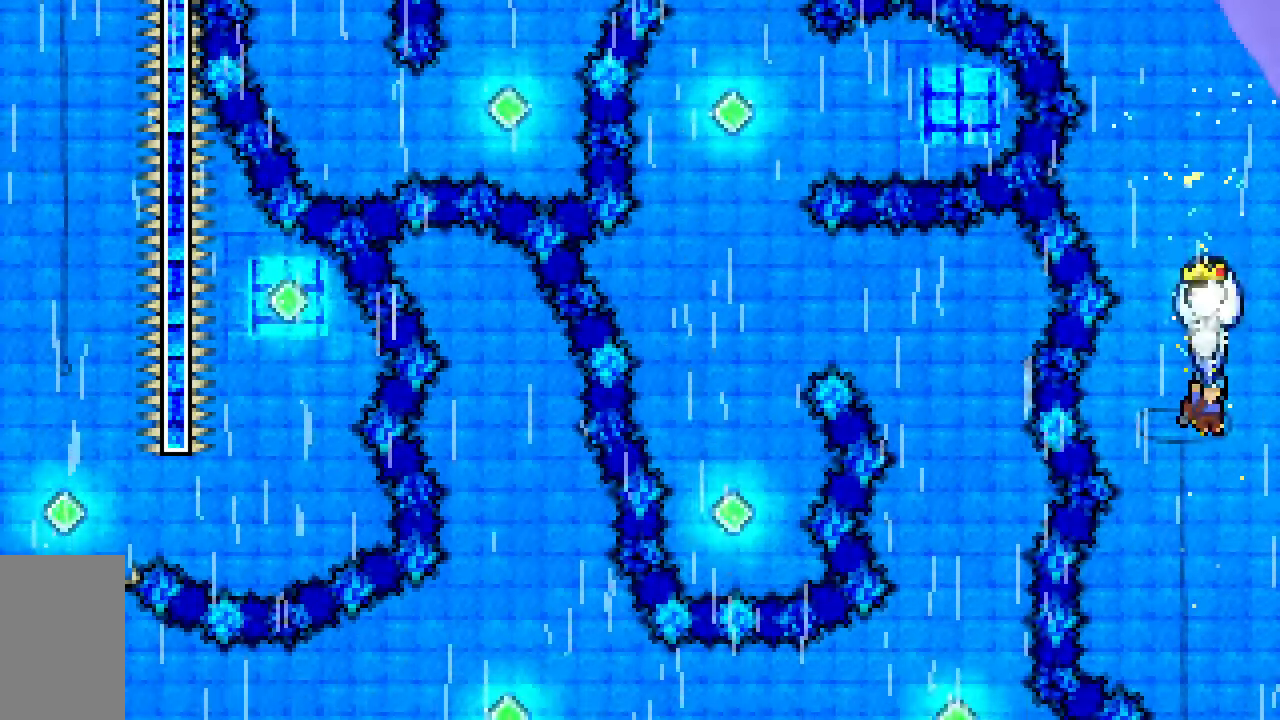
{"keys": ["down", "grab"], "events": []}
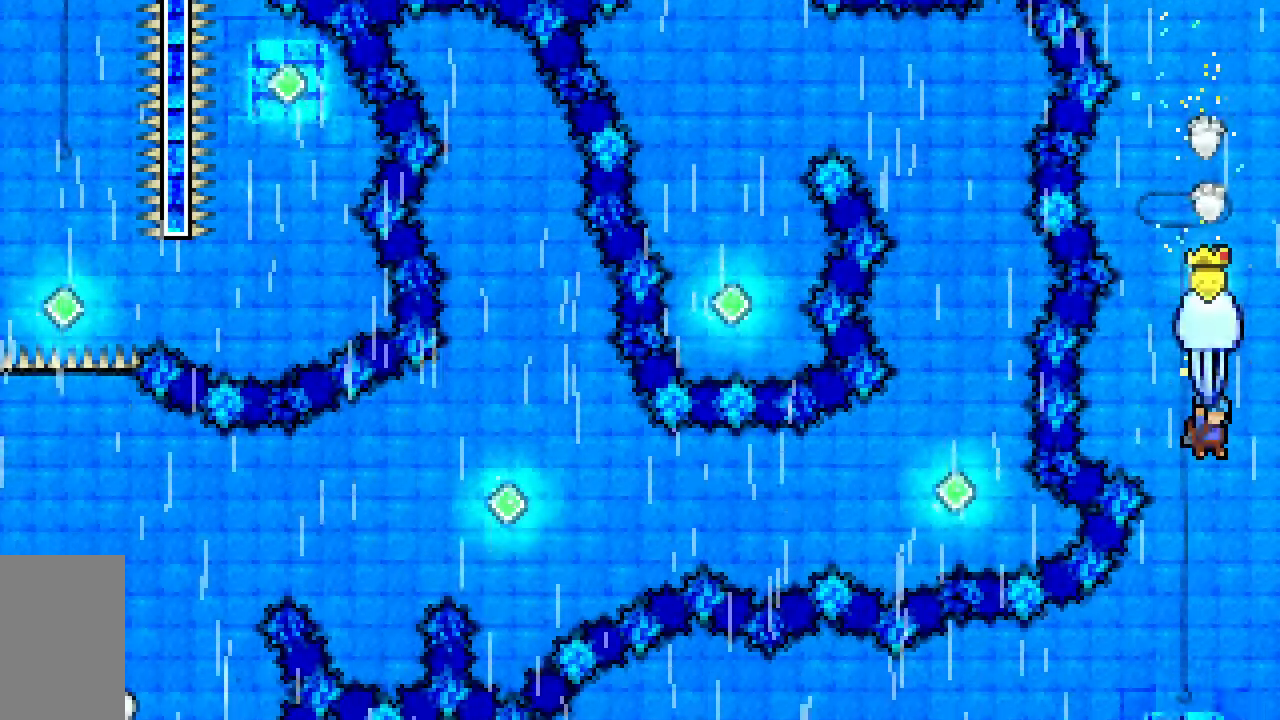
{"keys": ["down", "grab", "left"], "events": [[233, "left", "down"]]}
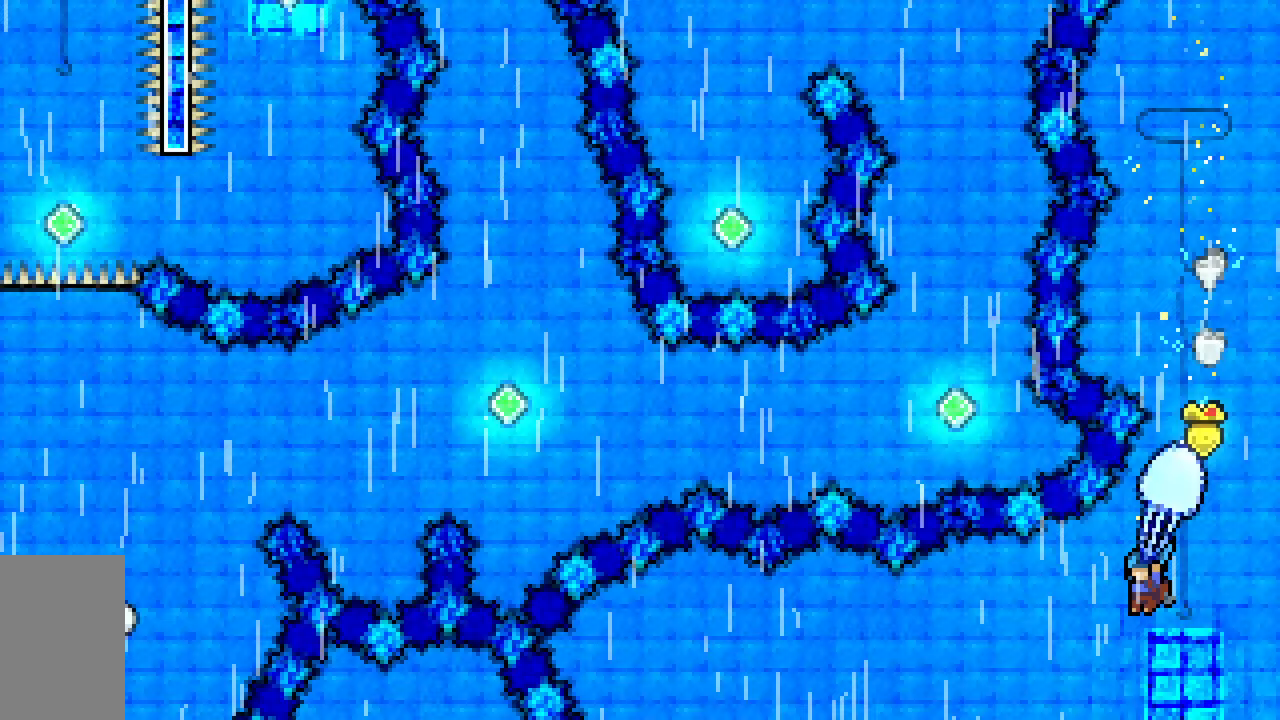
{"keys": ["grab", "left", "up"], "events": [[250, "down", "up"], [433, "up", "down"]]}
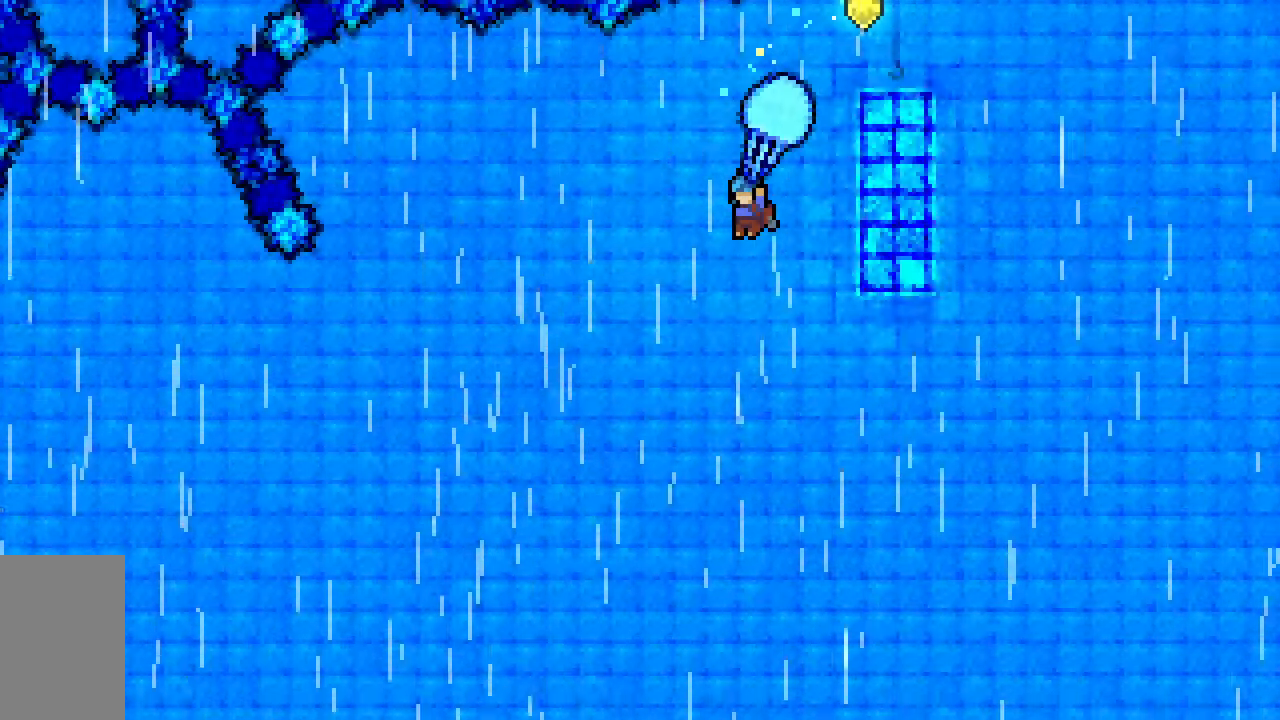
{"keys": ["grab", "left"], "events": [[350, "up", "up"]]}
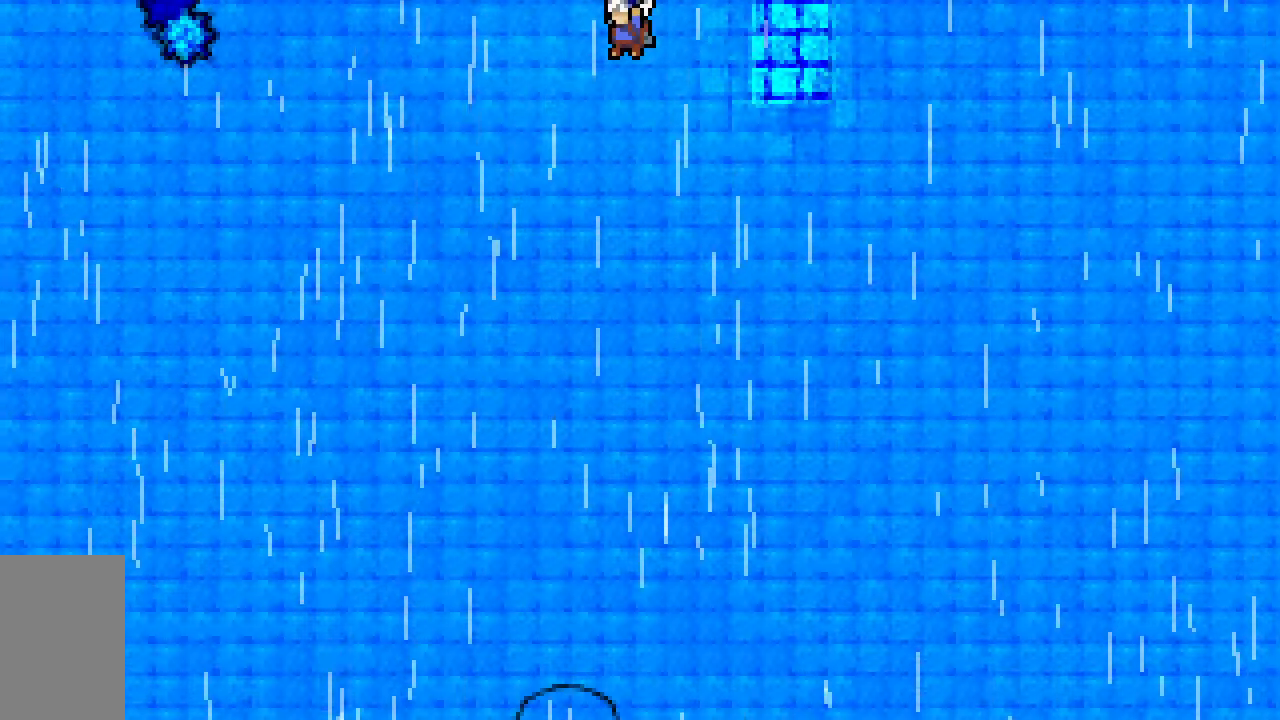
{"keys": ["grab", "left"], "events": []}
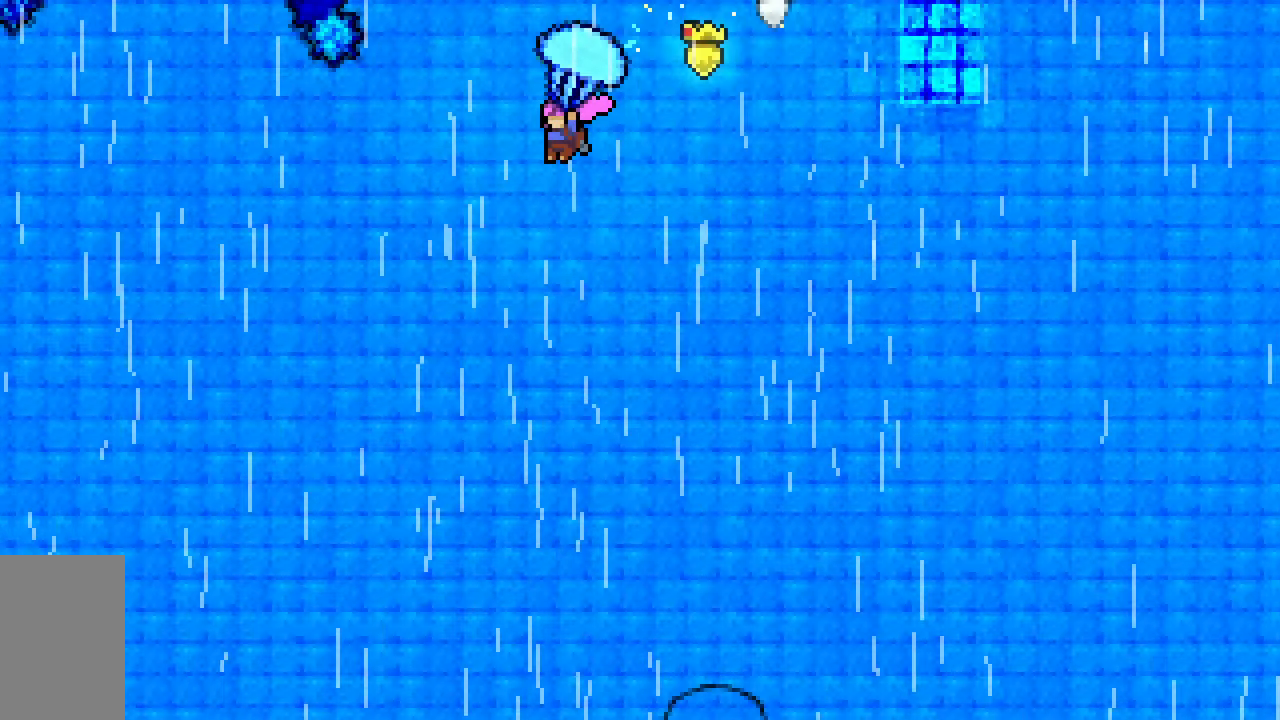
{"keys": ["grab", "left", "up"], "events": [[250, "up", "down"]]}
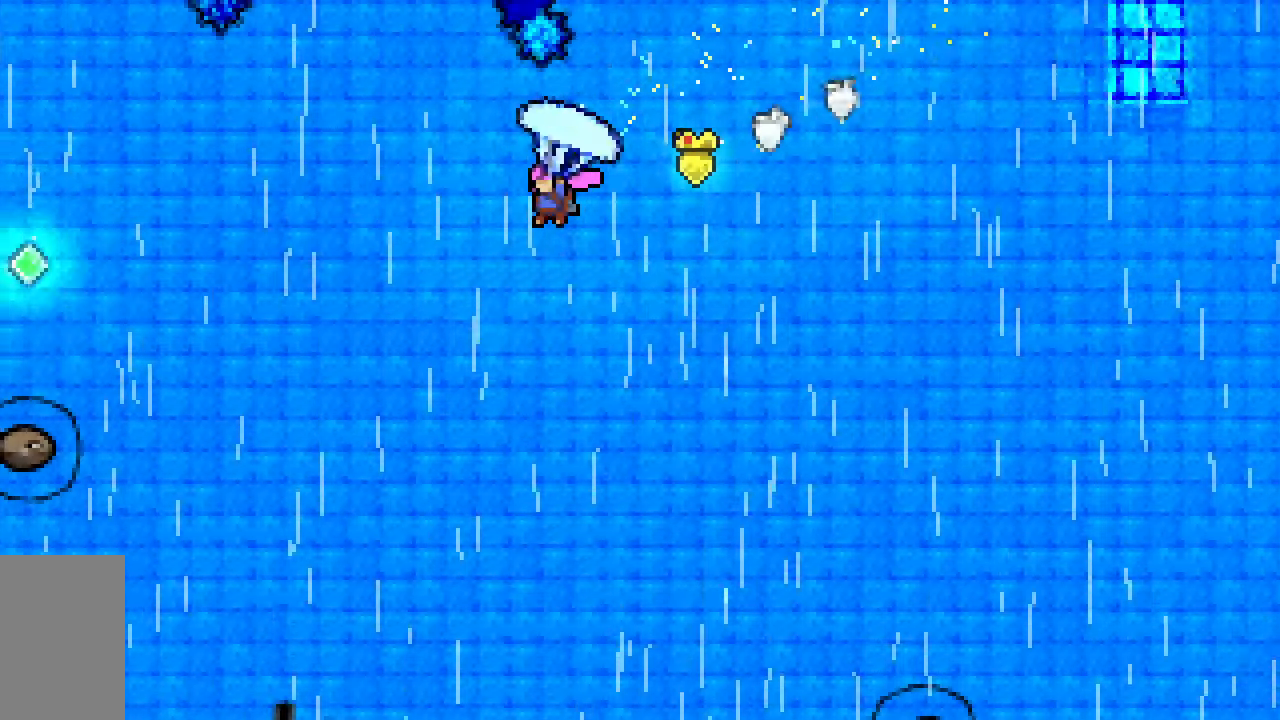
{"keys": ["grab", "left", "up"], "events": []}
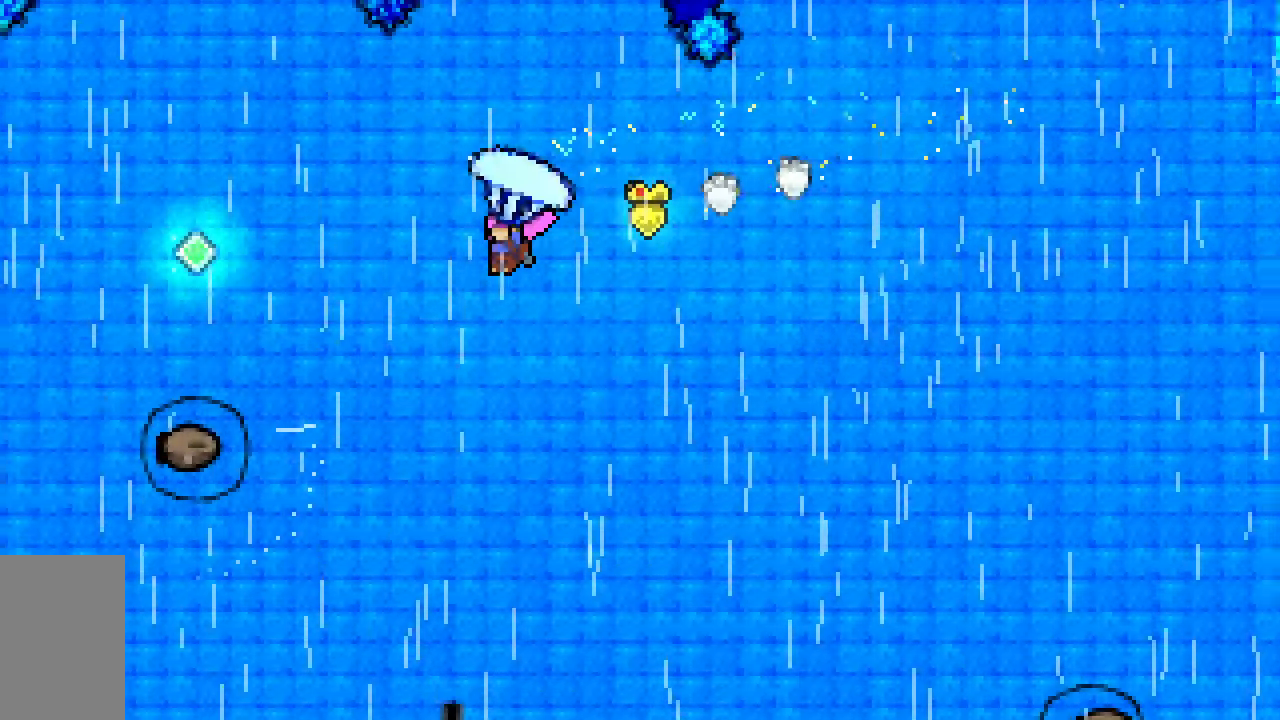
{"keys": ["grab", "left"], "events": [[467, "up", "up"]]}
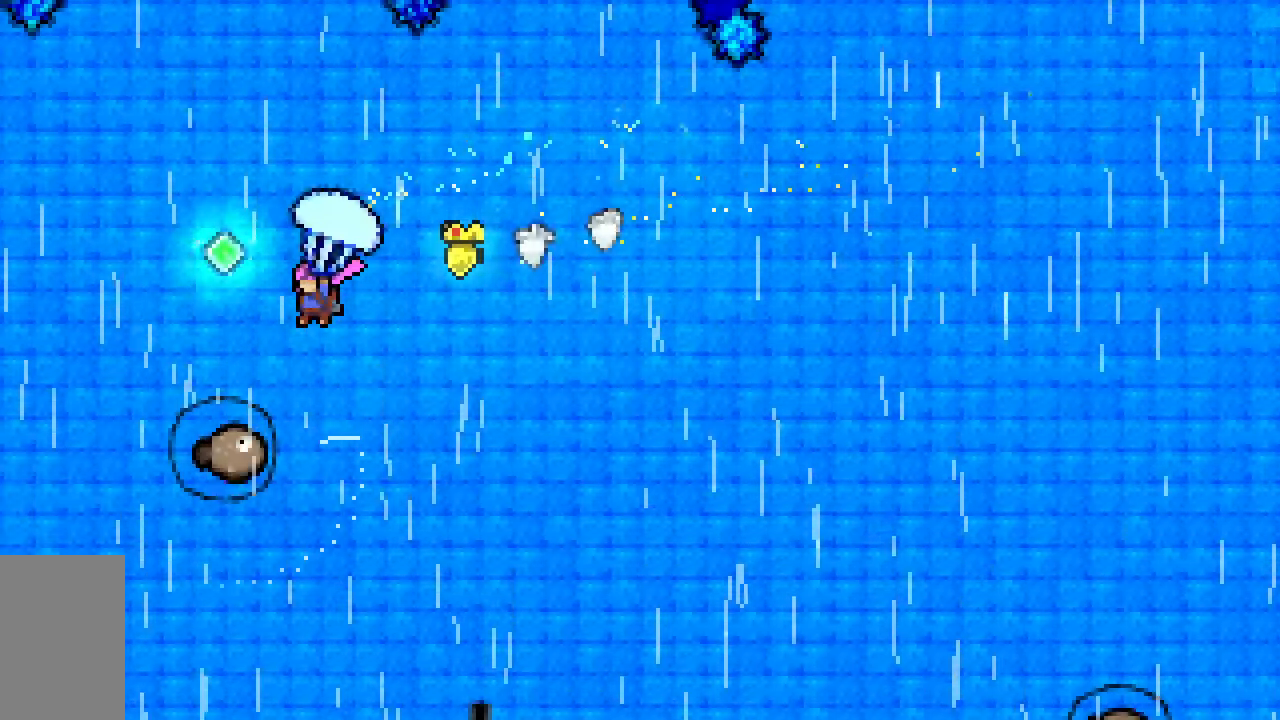
{"keys": ["down", "grab", "left"], "events": [[250, "down", "down"]]}
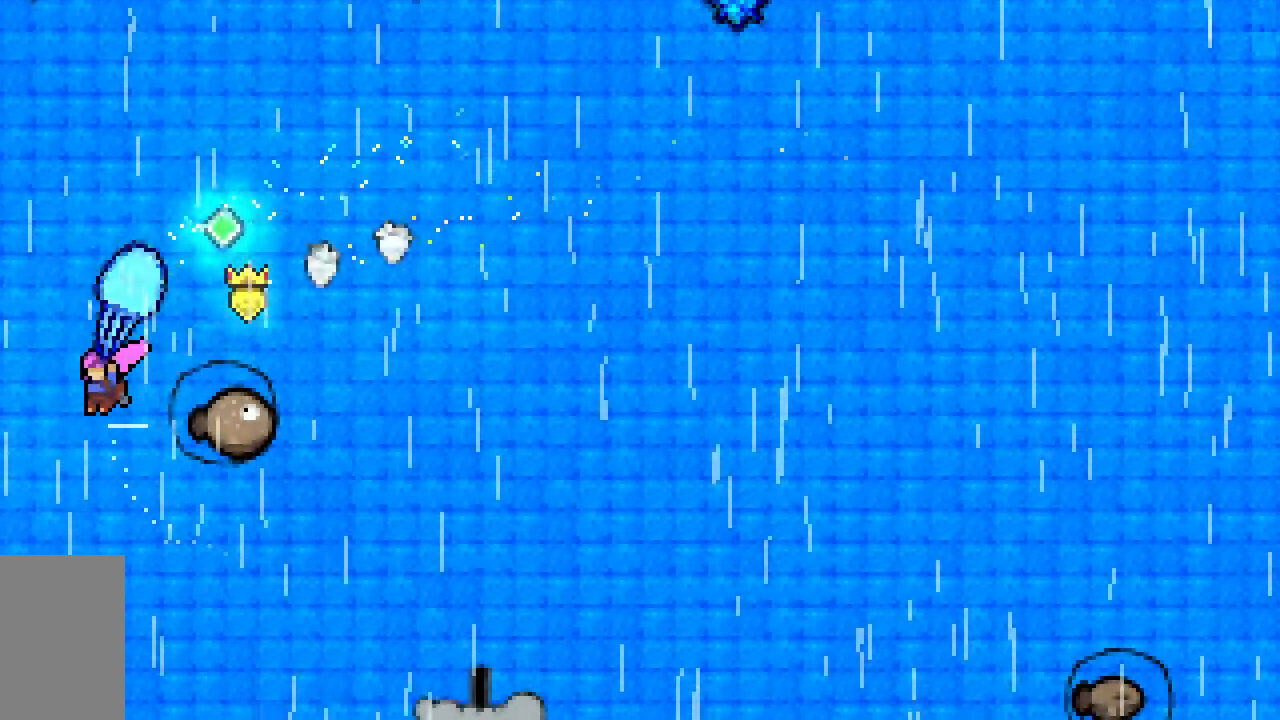
{"keys": ["grab", "left"], "events": [[500, "down", "up"]]}
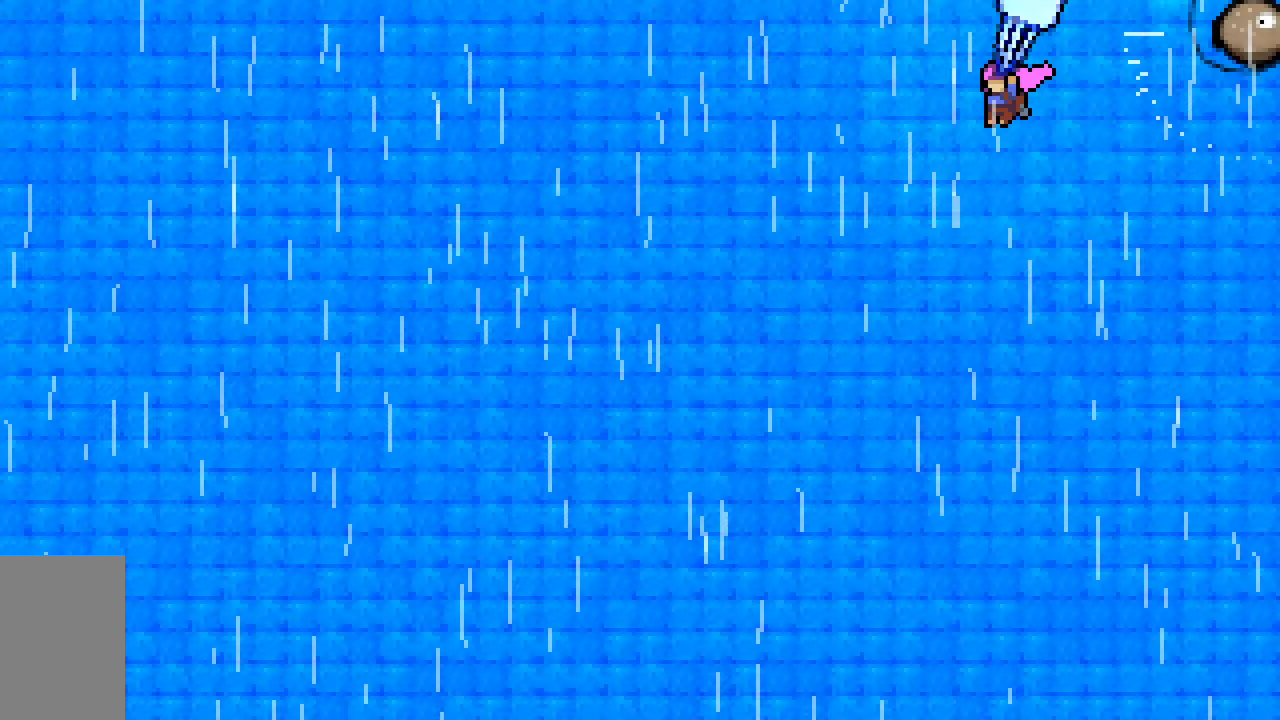
{"keys": ["grab", "left", "up"], "events": [[133, "up", "down"]]}
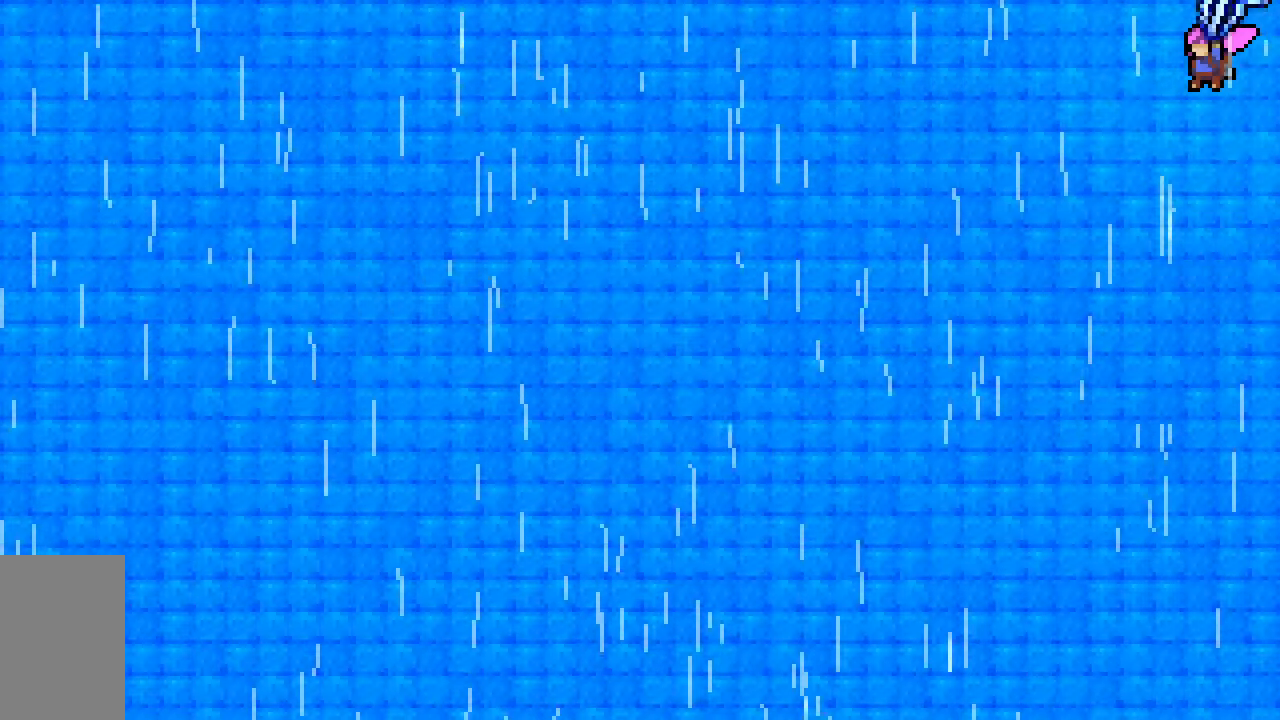
{"keys": ["grab", "left", "up"], "events": []}
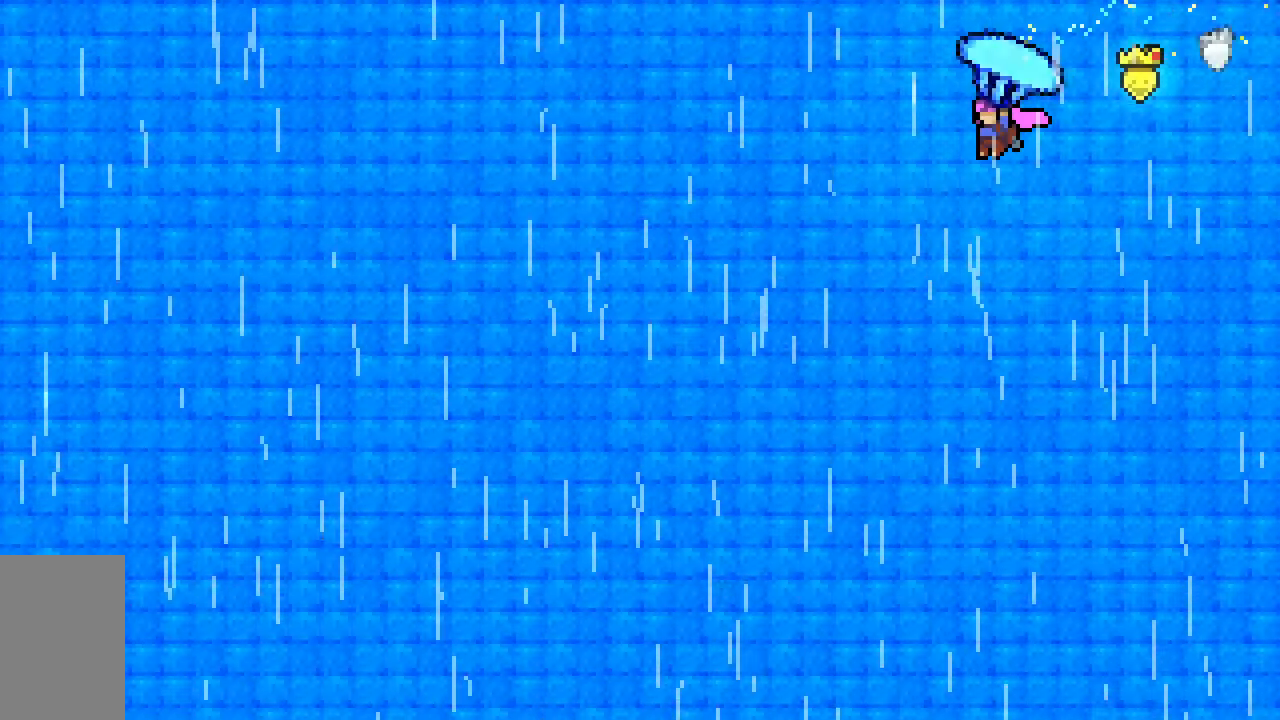
{"keys": ["grab", "left", "up"], "events": [[33, "grab", "up"], [217, "dash", "down"], [317, "grab", "down"], [450, "dash", "up"]]}
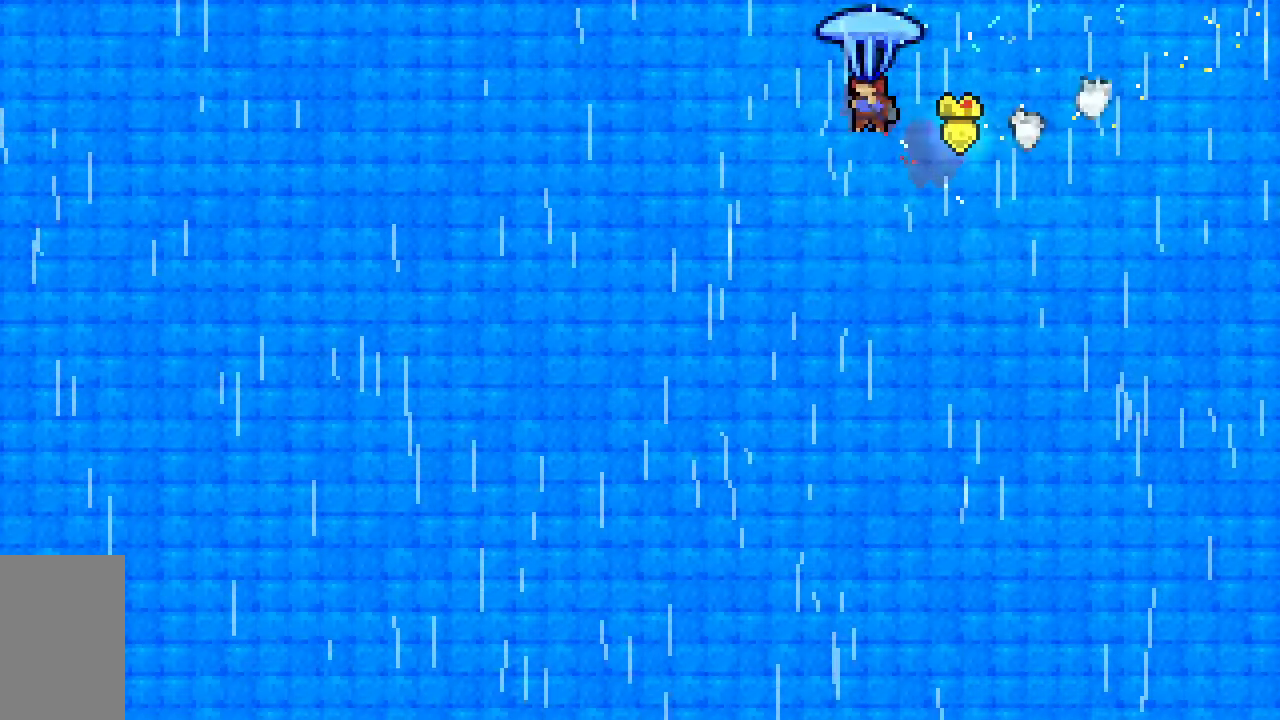
{"keys": ["grab", "left", "up"], "events": []}
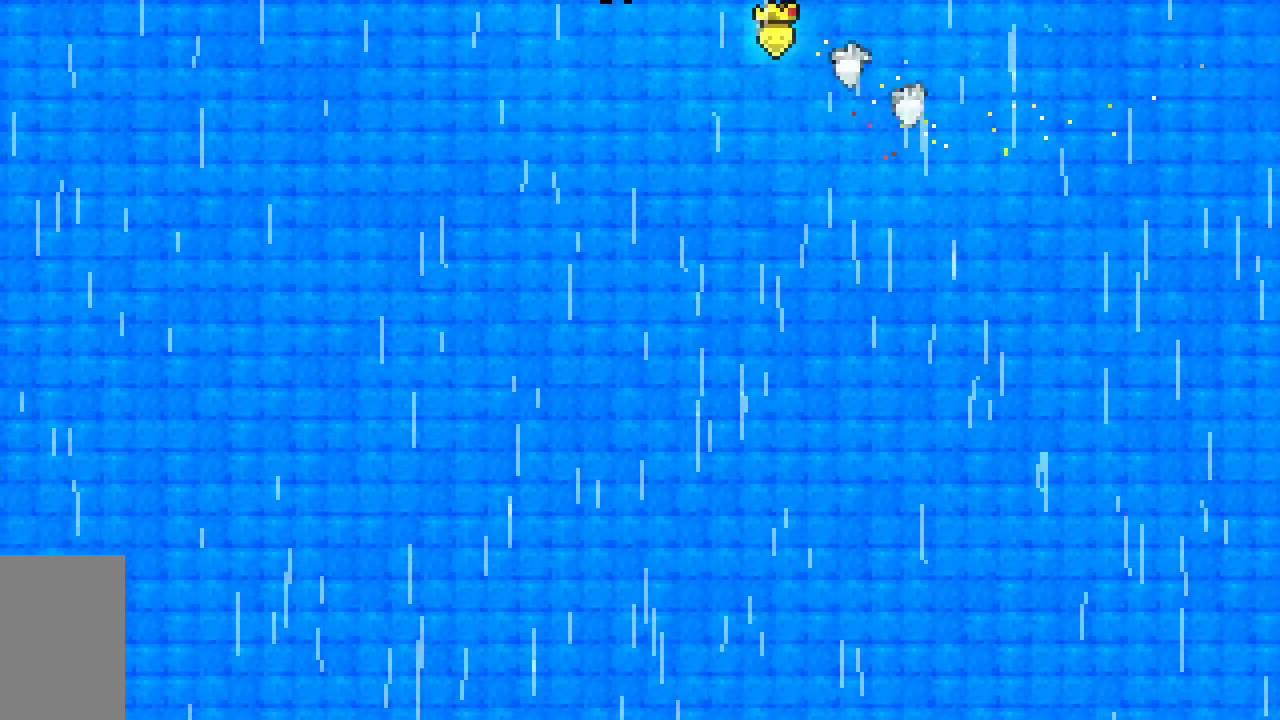
{"keys": ["grab", "left", "up"], "events": []}
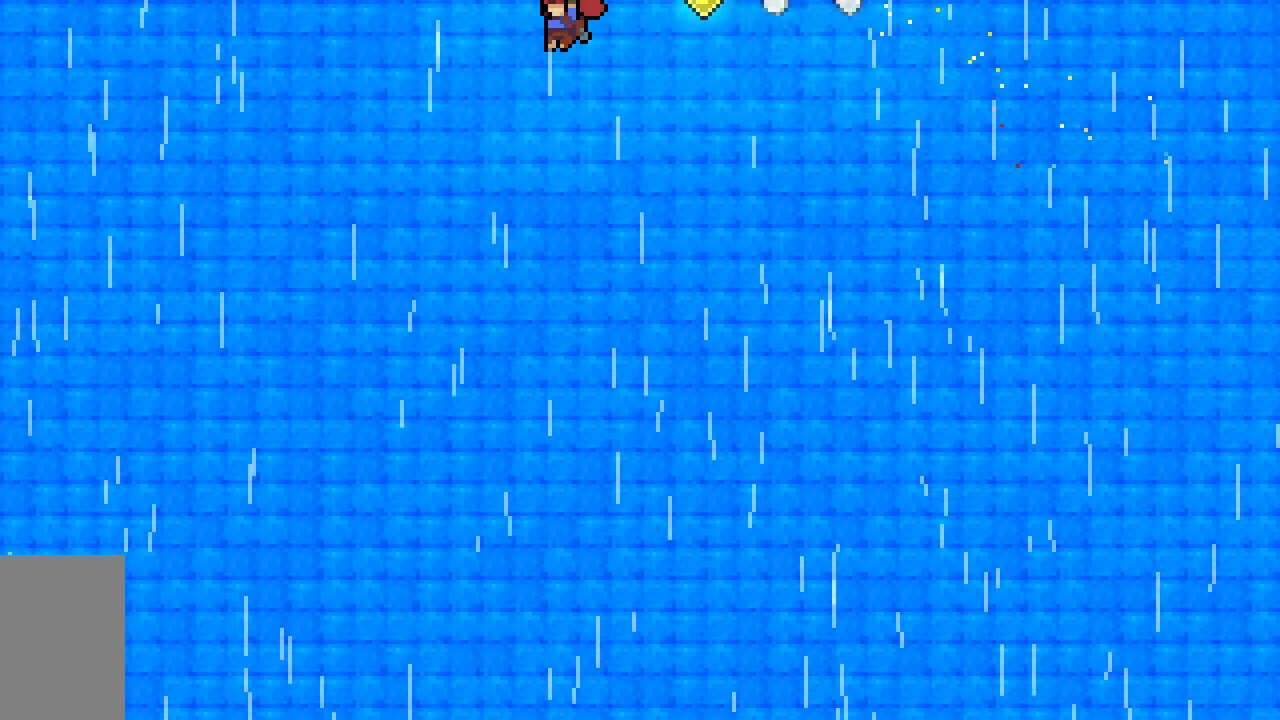
{"keys": ["grab", "left", "up"], "events": []}
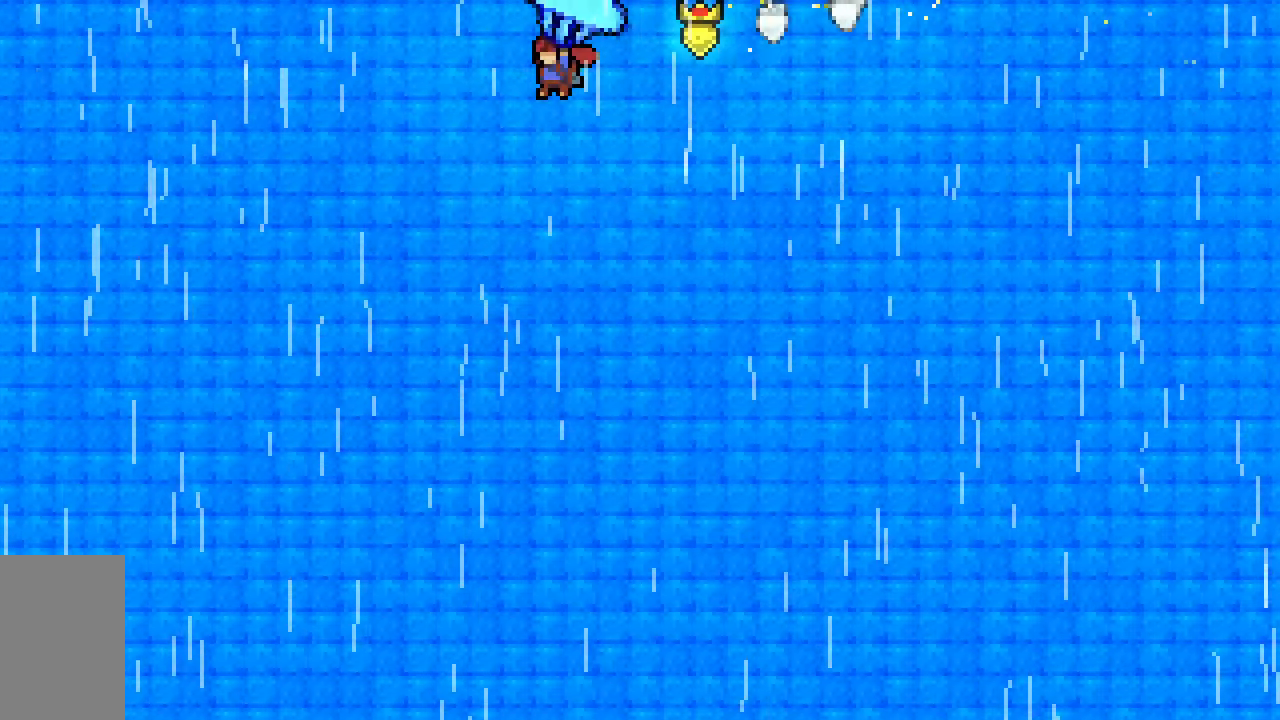
{"keys": ["left", "up"], "events": [[417, "grab", "up"]]}
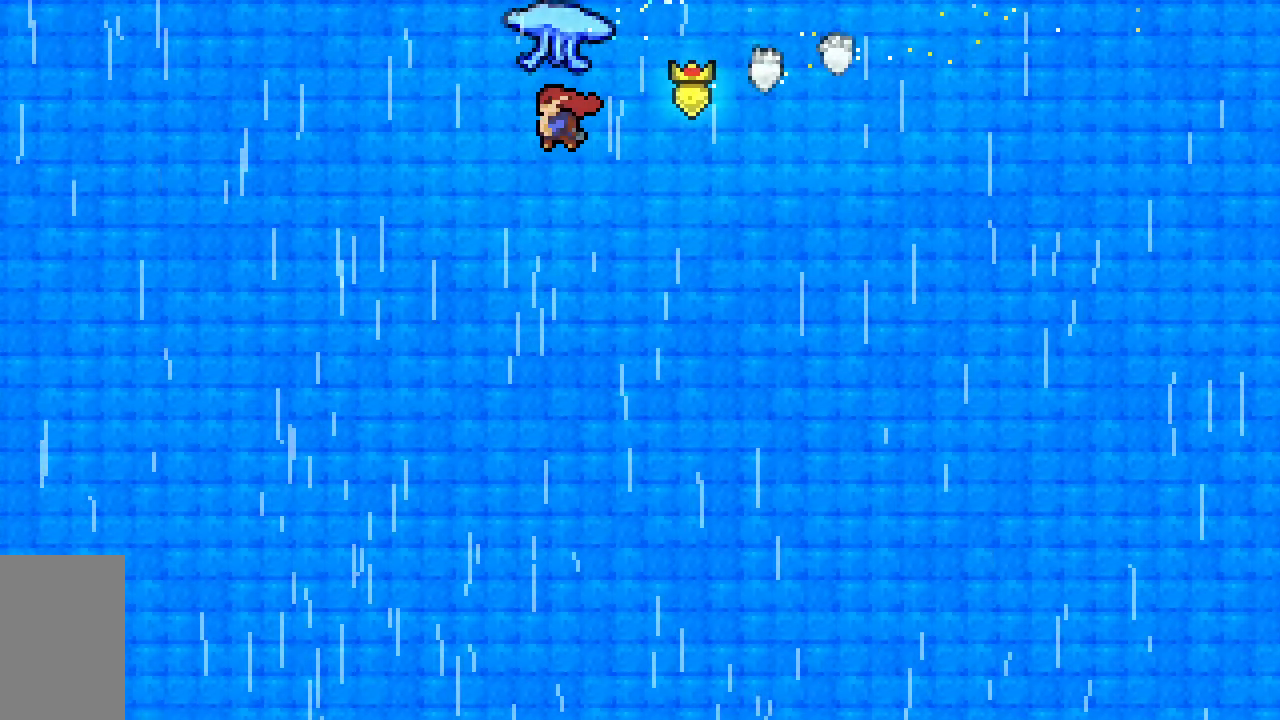
{"keys": ["grab", "left", "up"], "events": [[100, "dash", "down"], [200, "grab", "down"], [350, "dash", "up"]]}
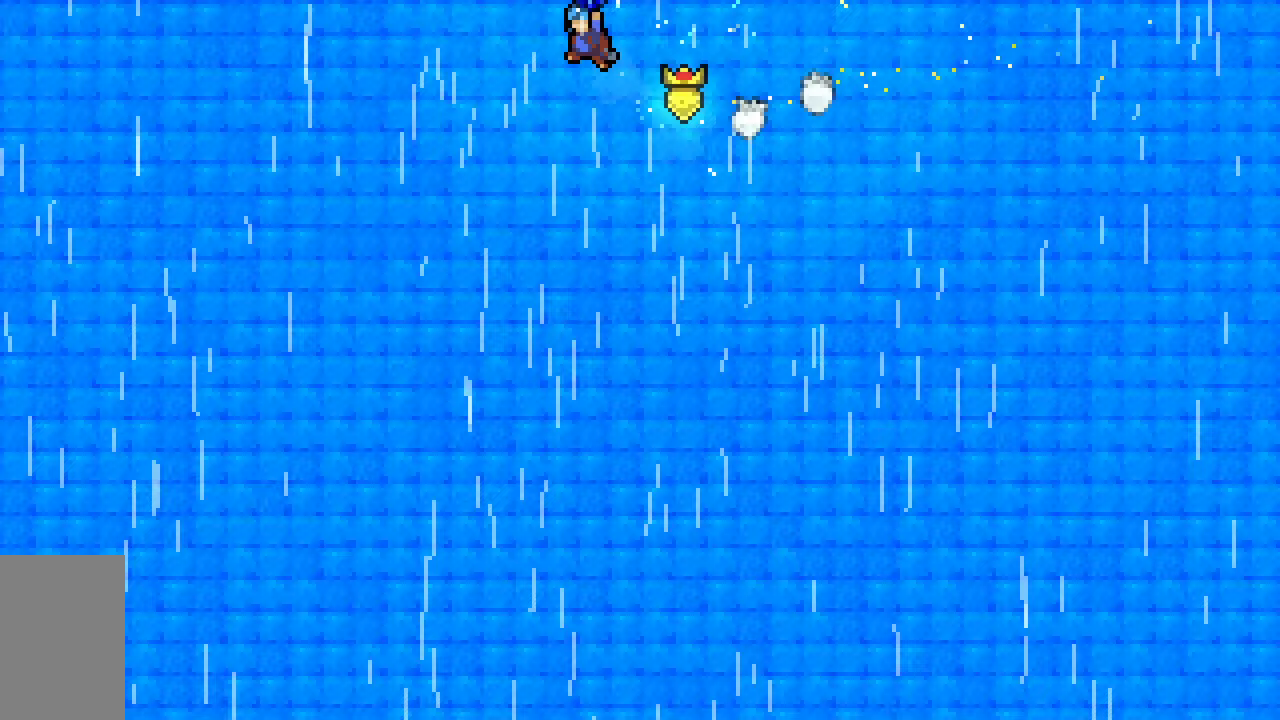
{"keys": ["grab", "left", "up"], "events": []}
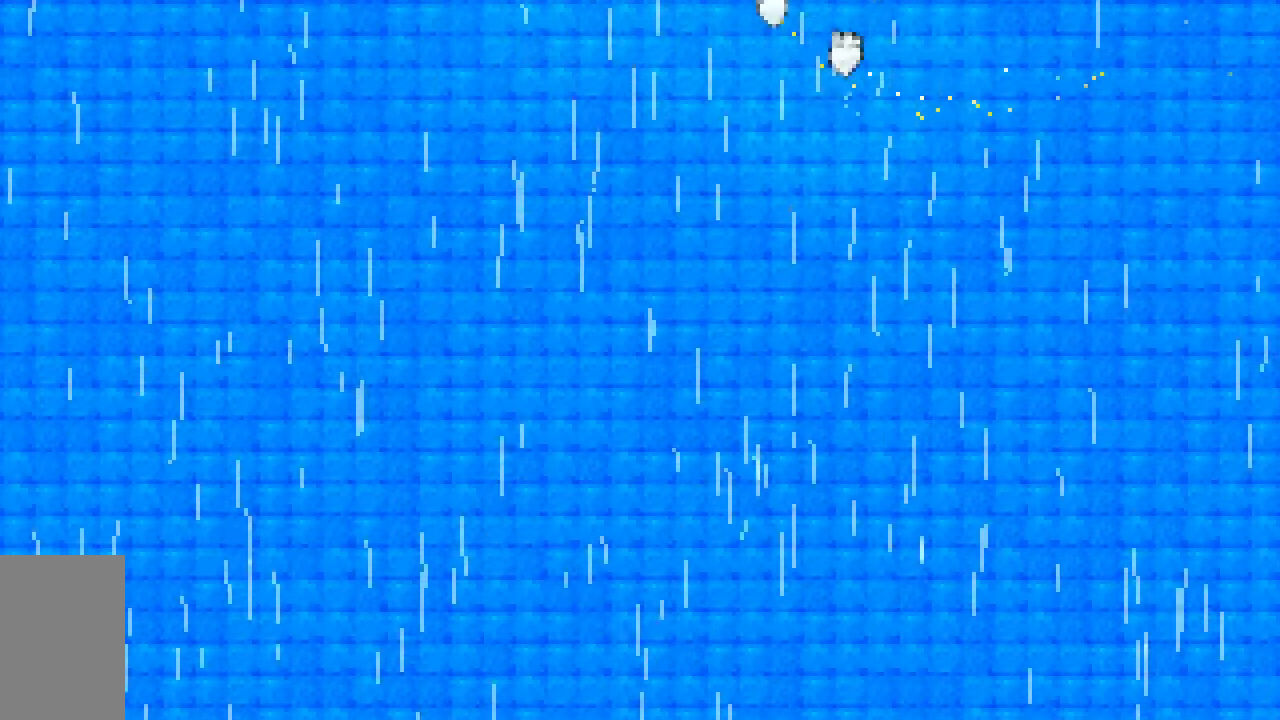
{"keys": ["grab", "left", "up"], "events": []}
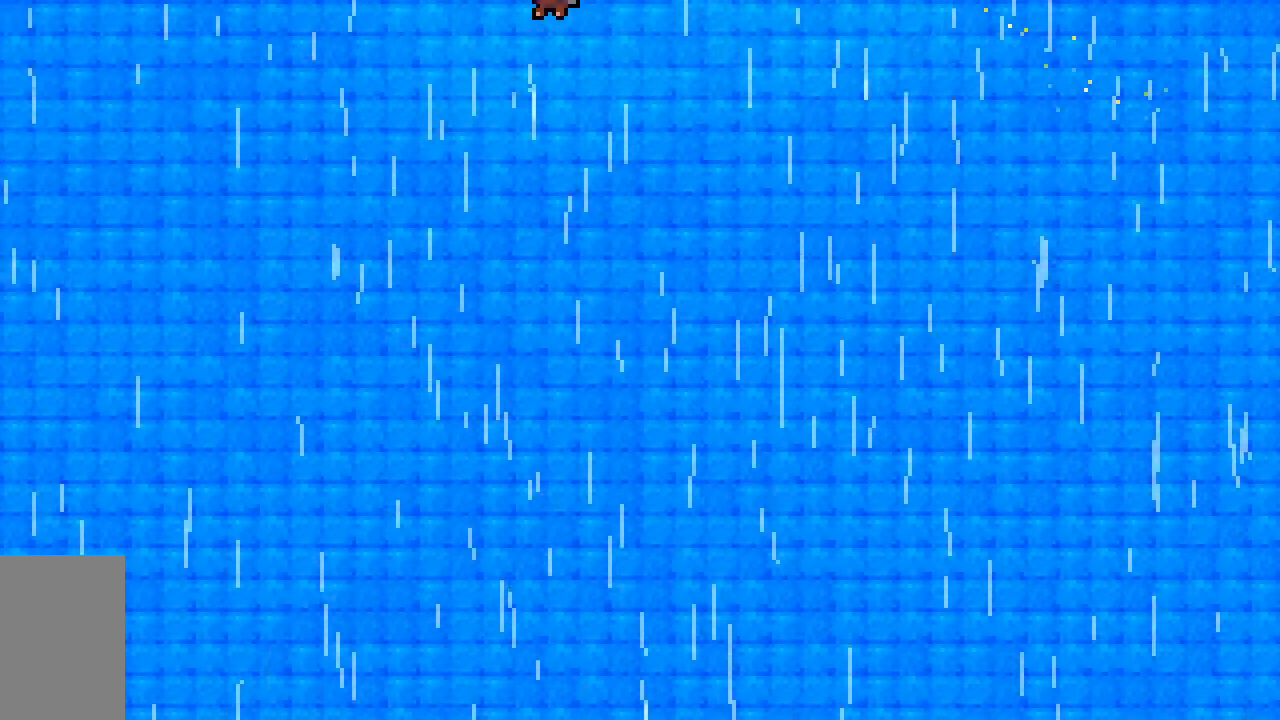
{"keys": ["grab", "left", "up"], "events": []}
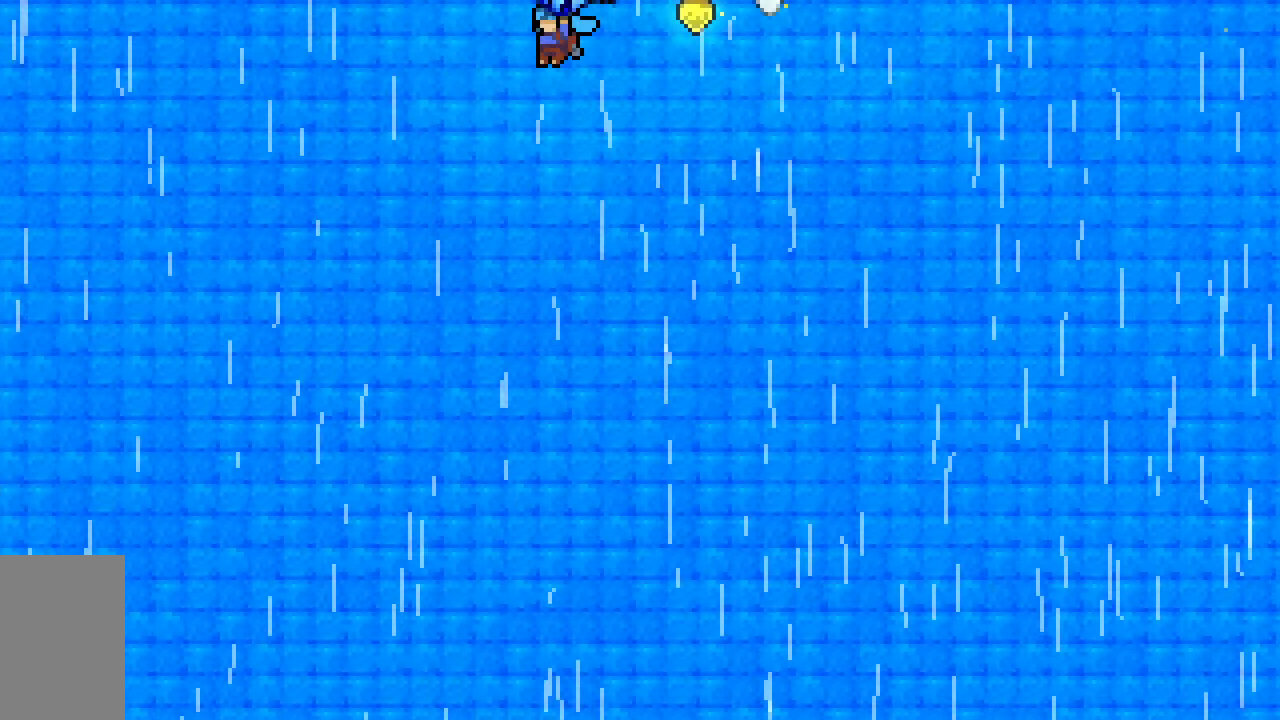
{"keys": ["grab", "left", "up"], "events": []}
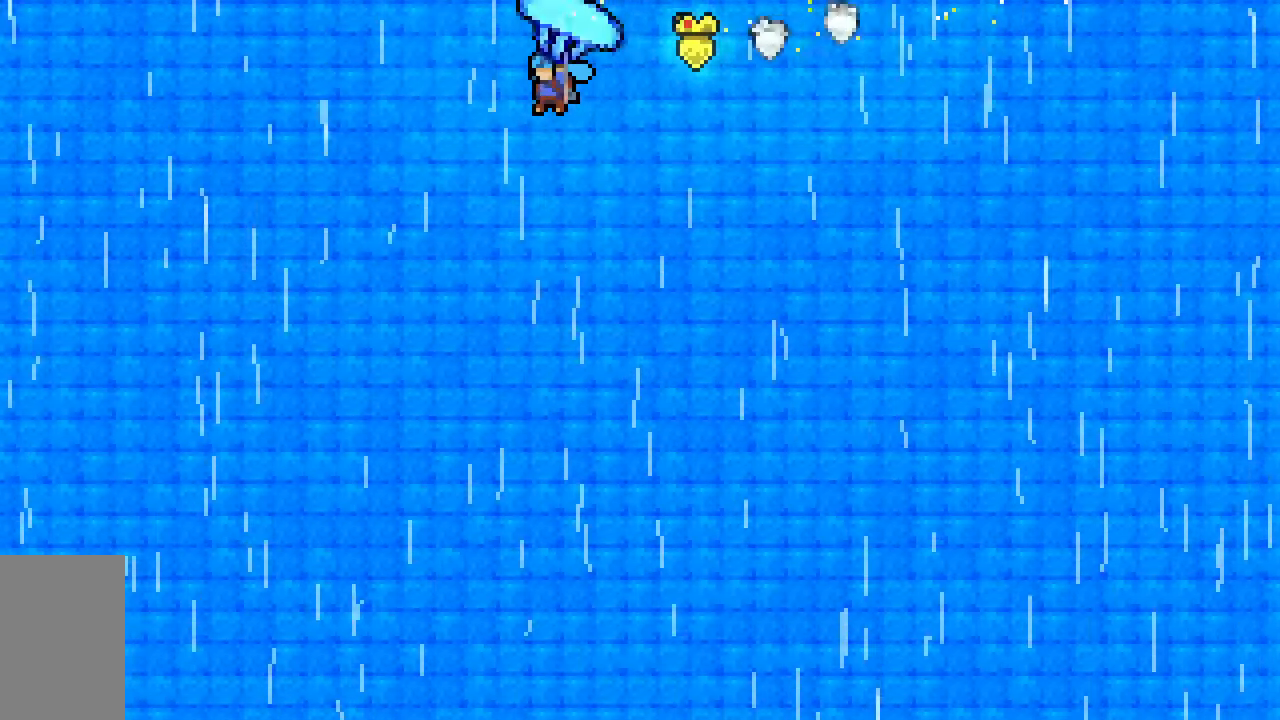
{"keys": ["grab", "left", "up"], "events": []}
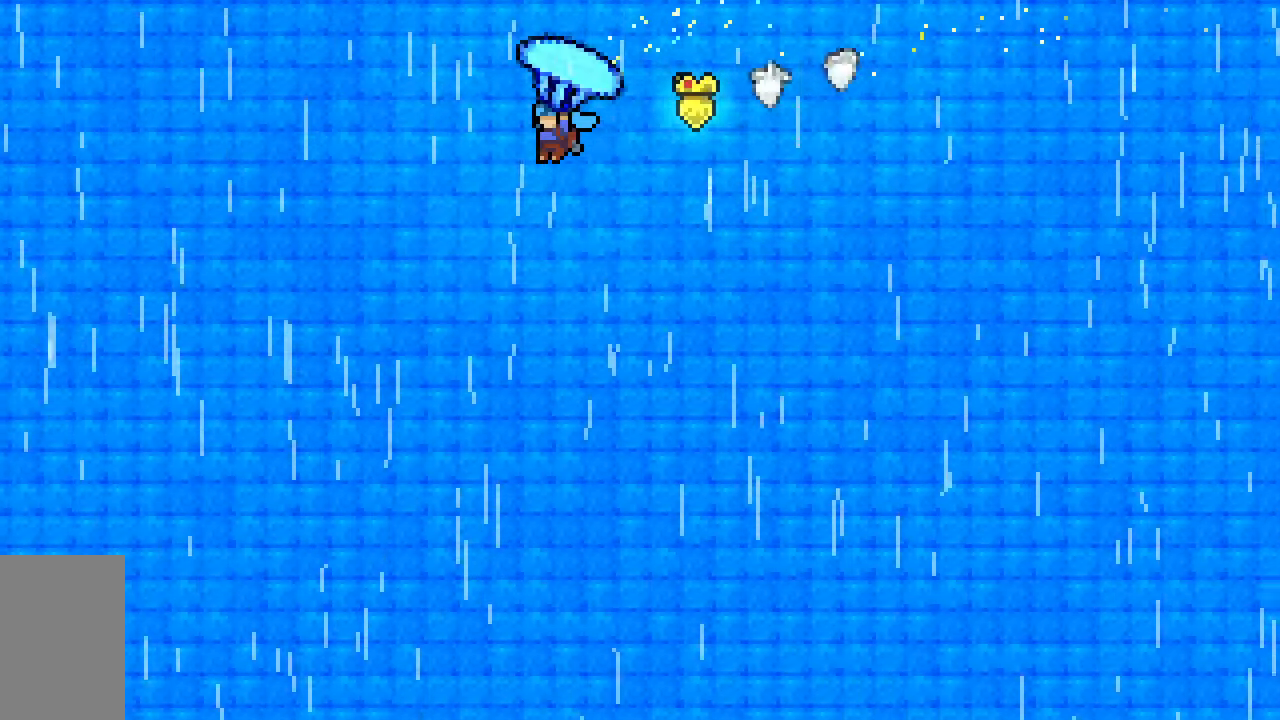
{"keys": ["grab", "left", "up"], "events": []}
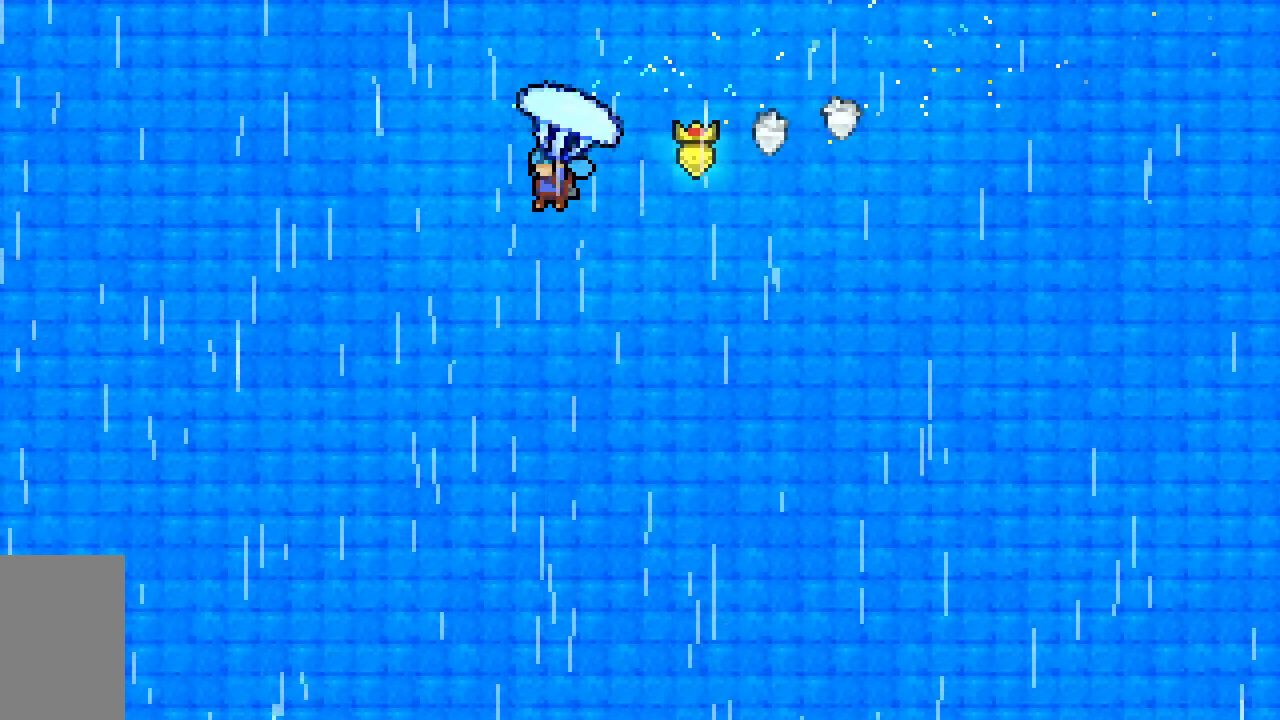
{"keys": ["grab", "left", "up"], "events": []}
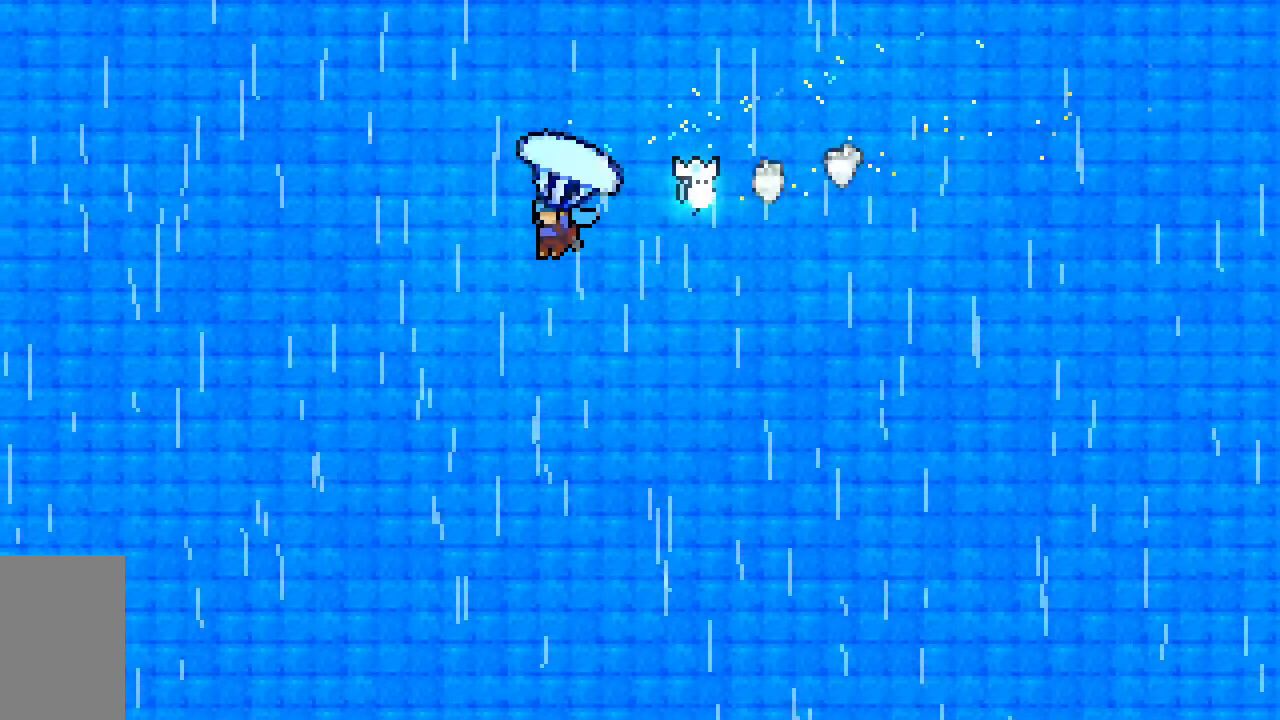
{"keys": ["grab", "left", "up"], "events": []}
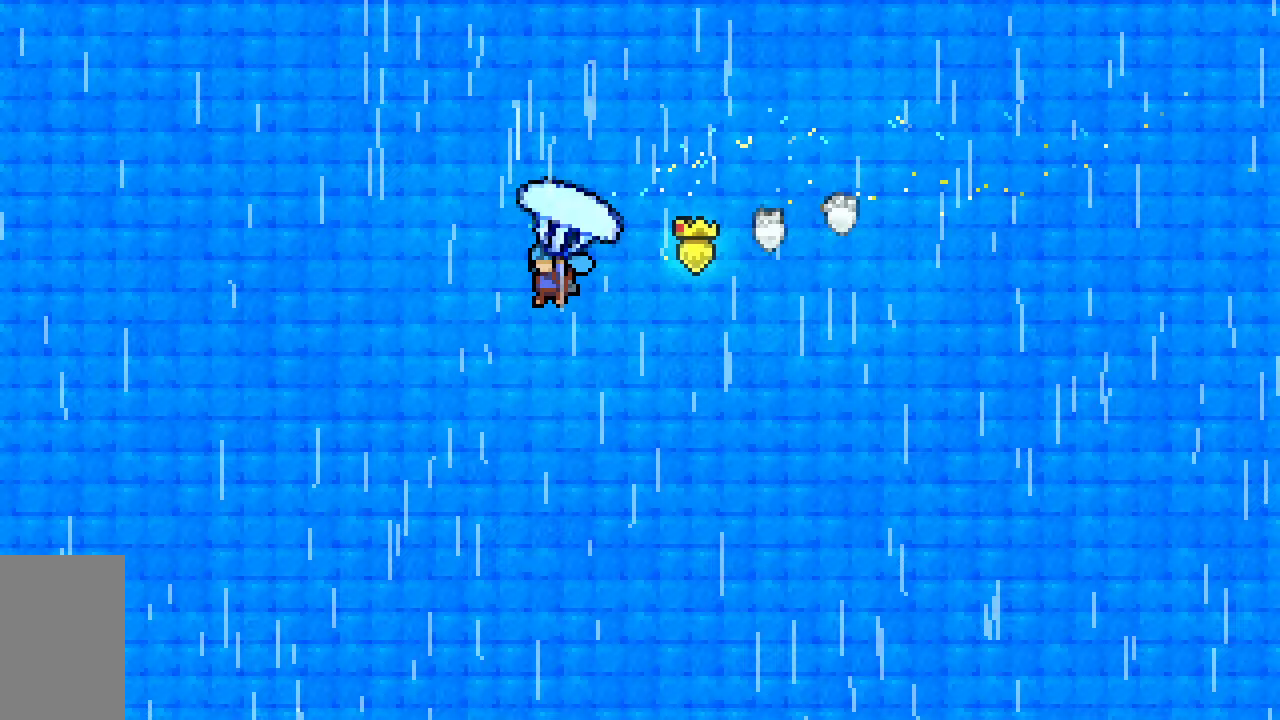
{"keys": ["grab", "left", "up"], "events": []}
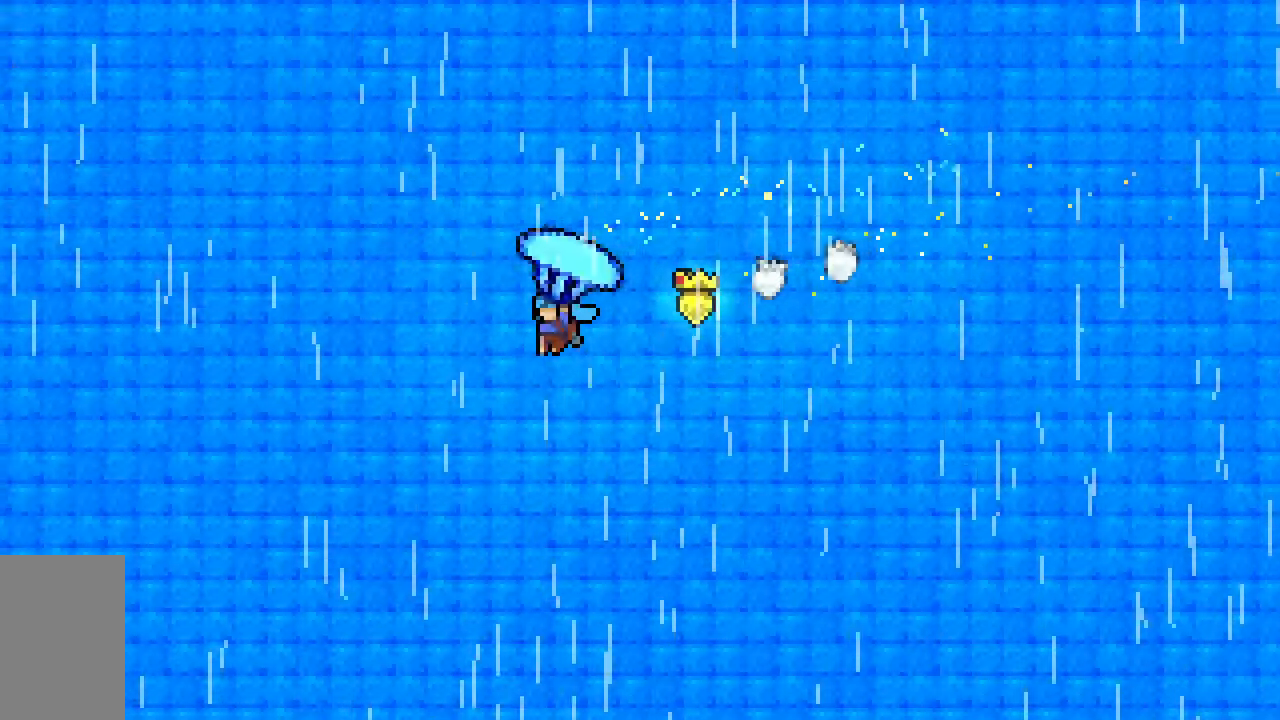
{"keys": ["grab", "left", "up"], "events": []}